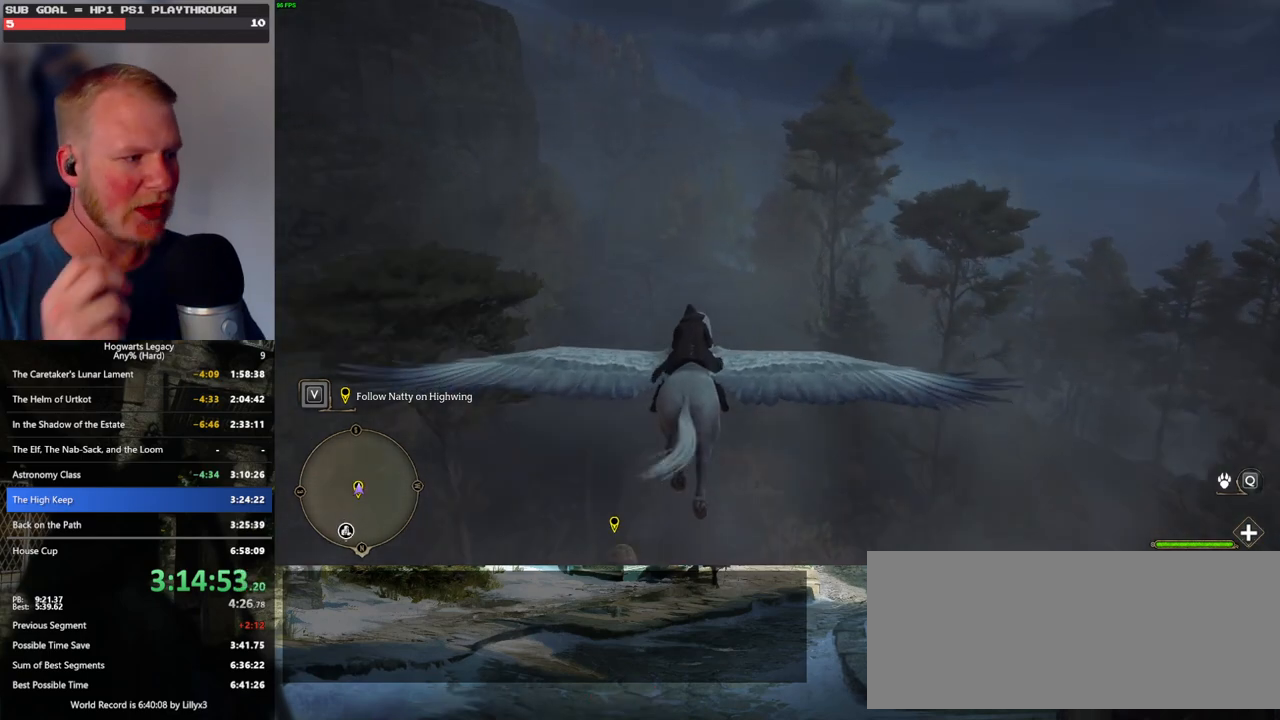
Gameplay with keyboard and mouse; each line is a JSON object with the keys and mouse buttons held at the frame after it. "events" lists presses ("down") and releases ("up") of ".", "/", "0", "1", "2", "3", "4", "5", "6", "7", "8", "9", "a", "alt_l", "alt_r", "b", "backslash", "backspace", "c", "caps_lock", "comma", "ctrl_l", "ctrl_r", "d", "e", "equals", "escape", "f", "f1", "f10", "f11", "f12", "f2", "f3", "f4", "f5", "f6", "f7", "f8", "f9", "g", "h", "i", "j", "k", "l", "lbracket", "m", "minus", "n", "o", "p", "q", "quote", "r", "rbracket", "return", "s", "semicolon", "shift_l", "shift_r", "space", "super", "super_r", "t", "tab", "tilde", "u", "v", "w", "x", "y", "z", "mouse_left", "mouse_wheel", "mouse_right", "mouse_mb4" and "mouse_mb5" between this image and that frame as [ms after this image, input, new state], when the widget could be followed in between. "mouse_left", "mouse_wheel", "mouse_right", "mouse_mb4", "mouse_mb5" = the "left", "wheel", "right", "mb4", "mb5" buttons of the "mouse" list. No other keys are recorded. "wheel" means that the mouse wheel is clicked or scrolled. Mouse movement is not recorded.
{"keys": ["w"], "mouse": [], "events": []}
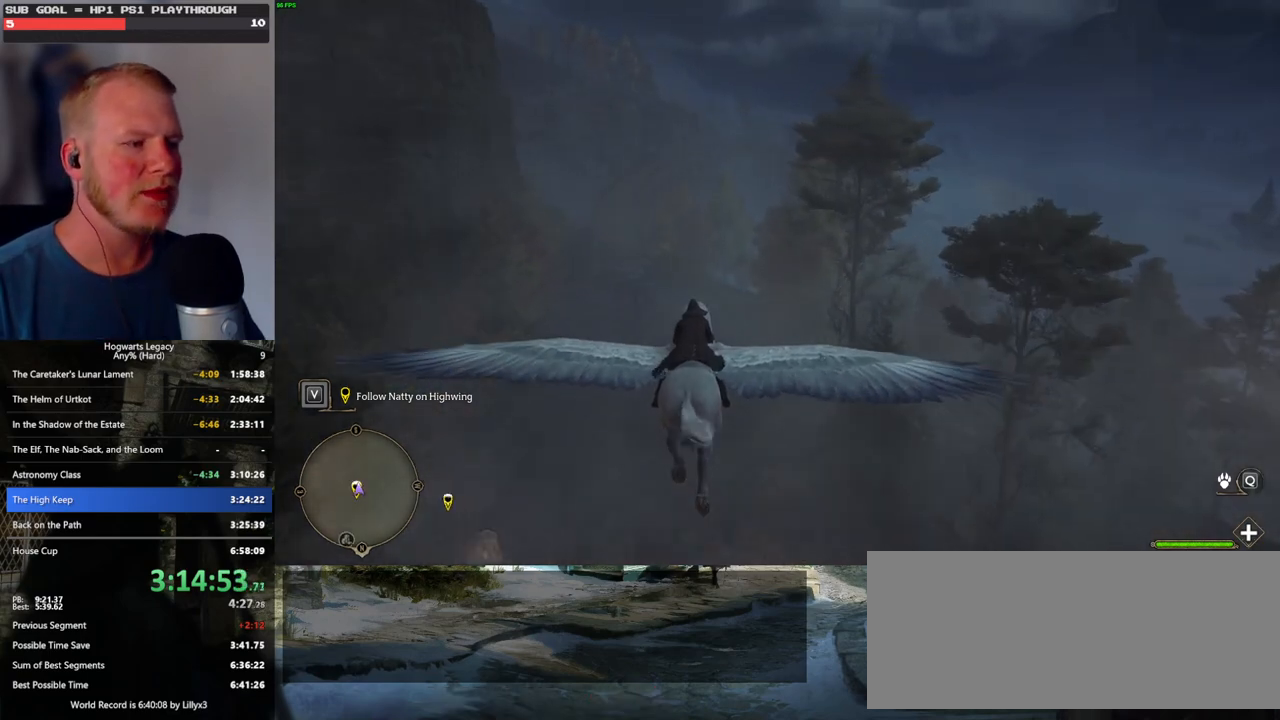
{"keys": ["ctrl_l", "w"], "mouse": [], "events": [[467, "ctrl_l", "down"]]}
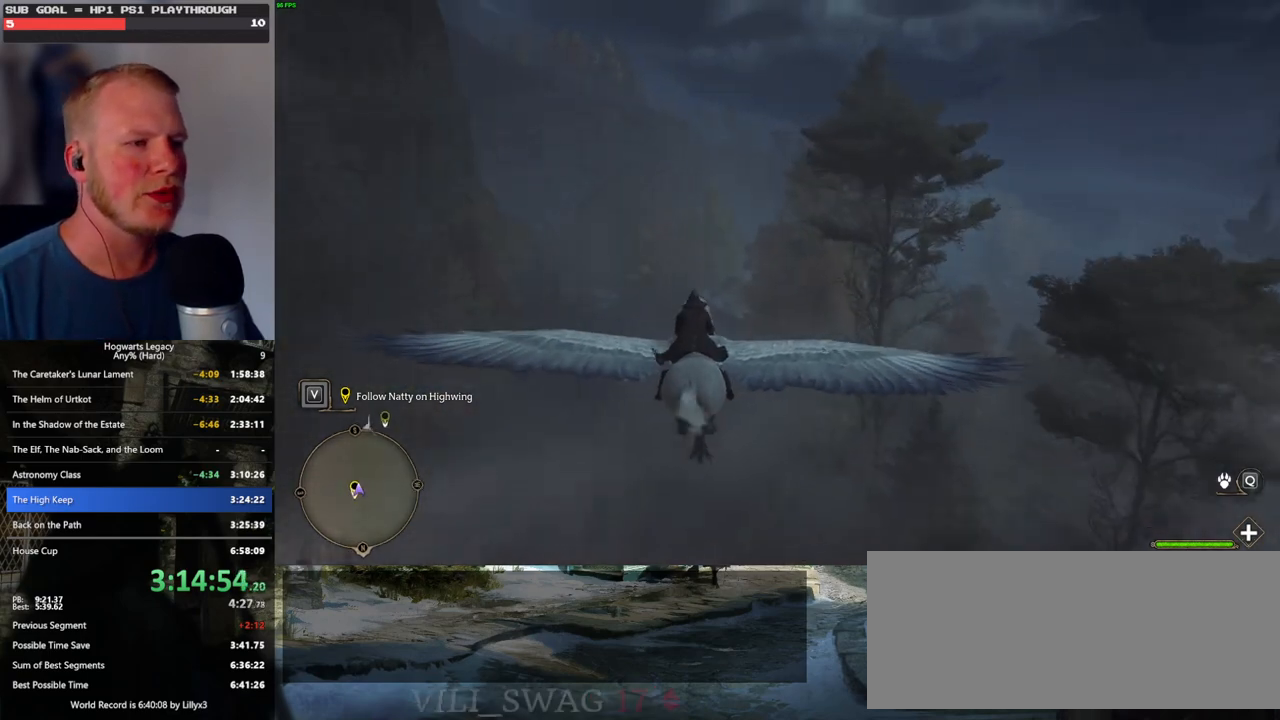
{"keys": ["w"], "mouse": [], "events": [[50, "ctrl_l", "up"], [317, "d", "down"], [417, "d", "up"]]}
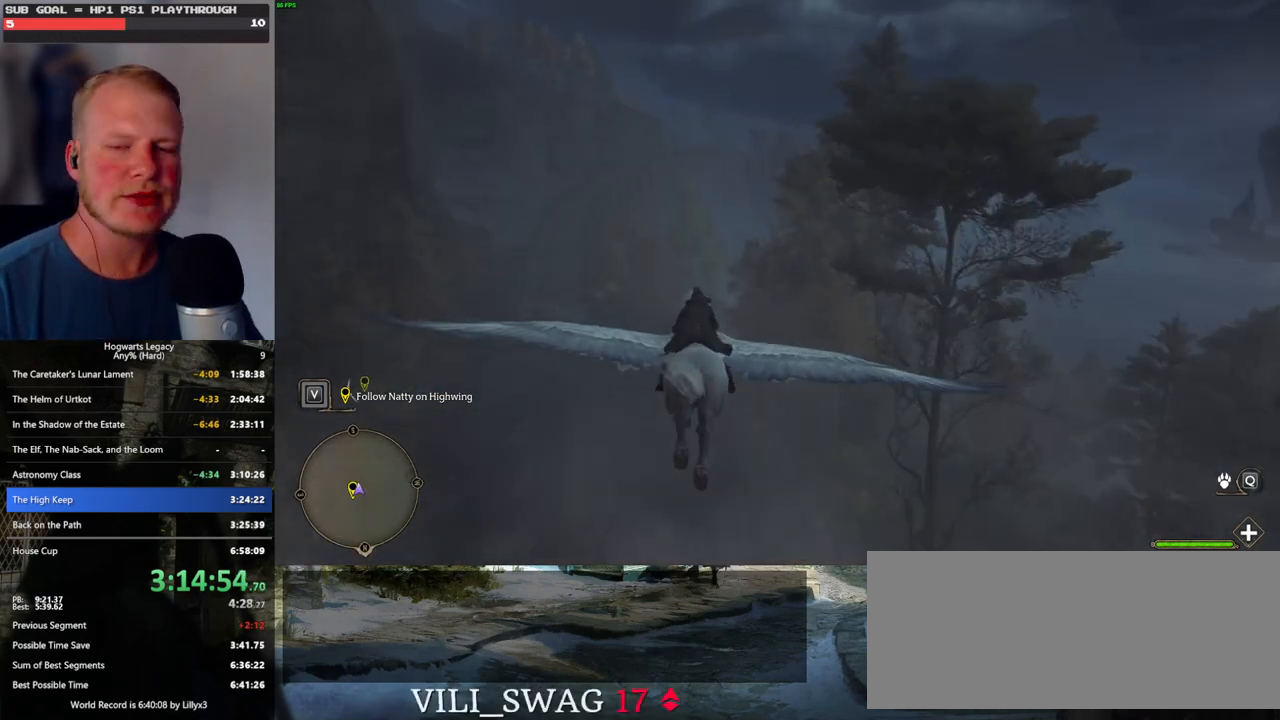
{"keys": ["w"], "mouse": [], "events": []}
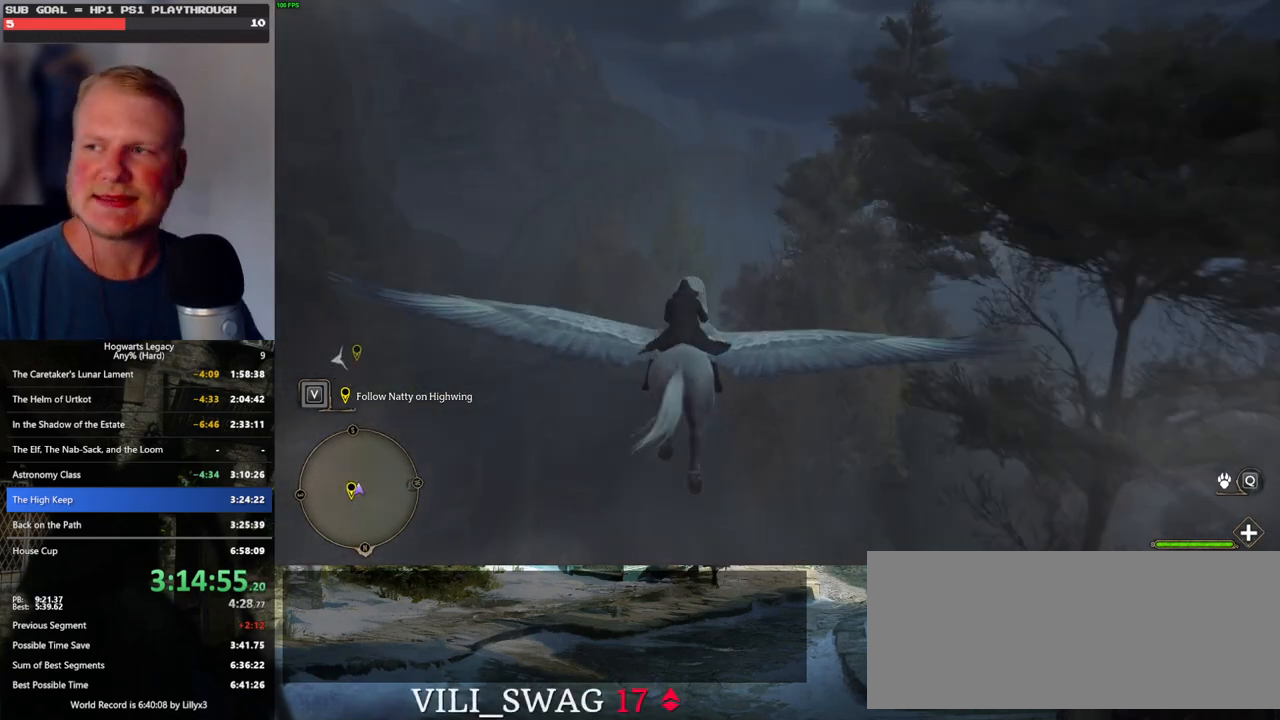
{"keys": ["w"], "mouse": [], "events": []}
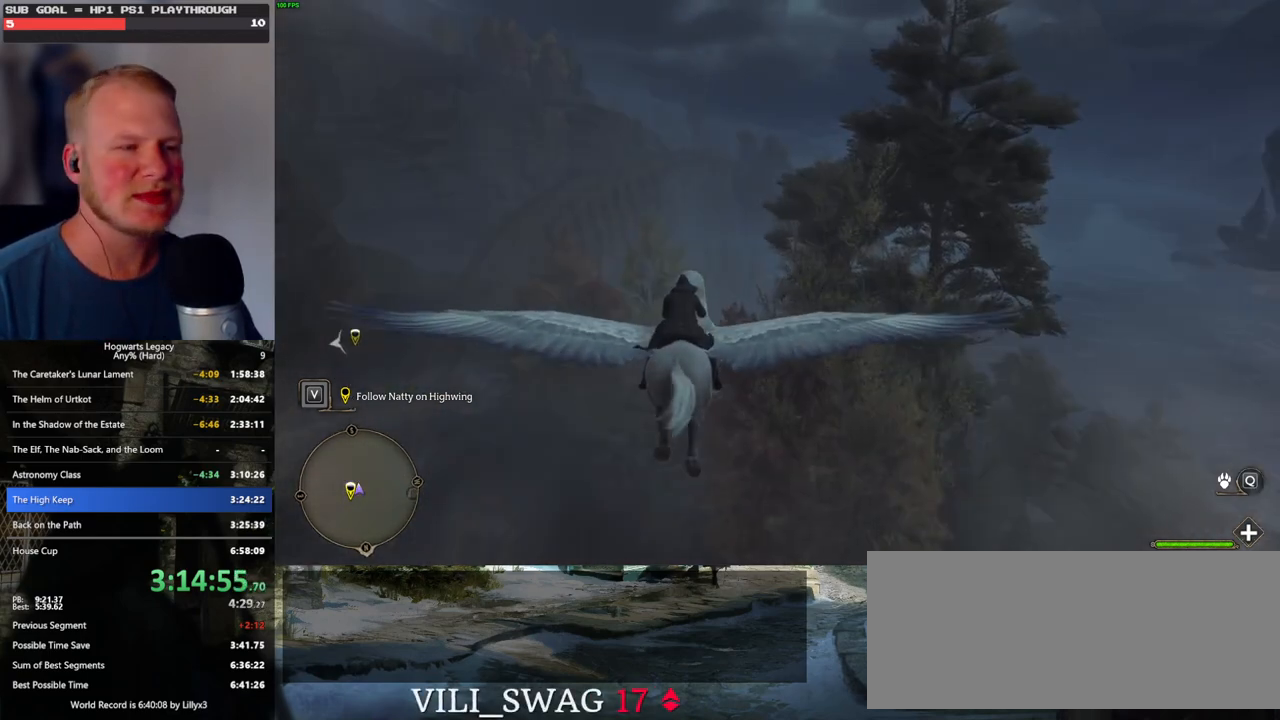
{"keys": ["d", "w"], "mouse": [], "events": [[150, "ctrl_l", "down"], [283, "ctrl_l", "up"], [467, "d", "down"]]}
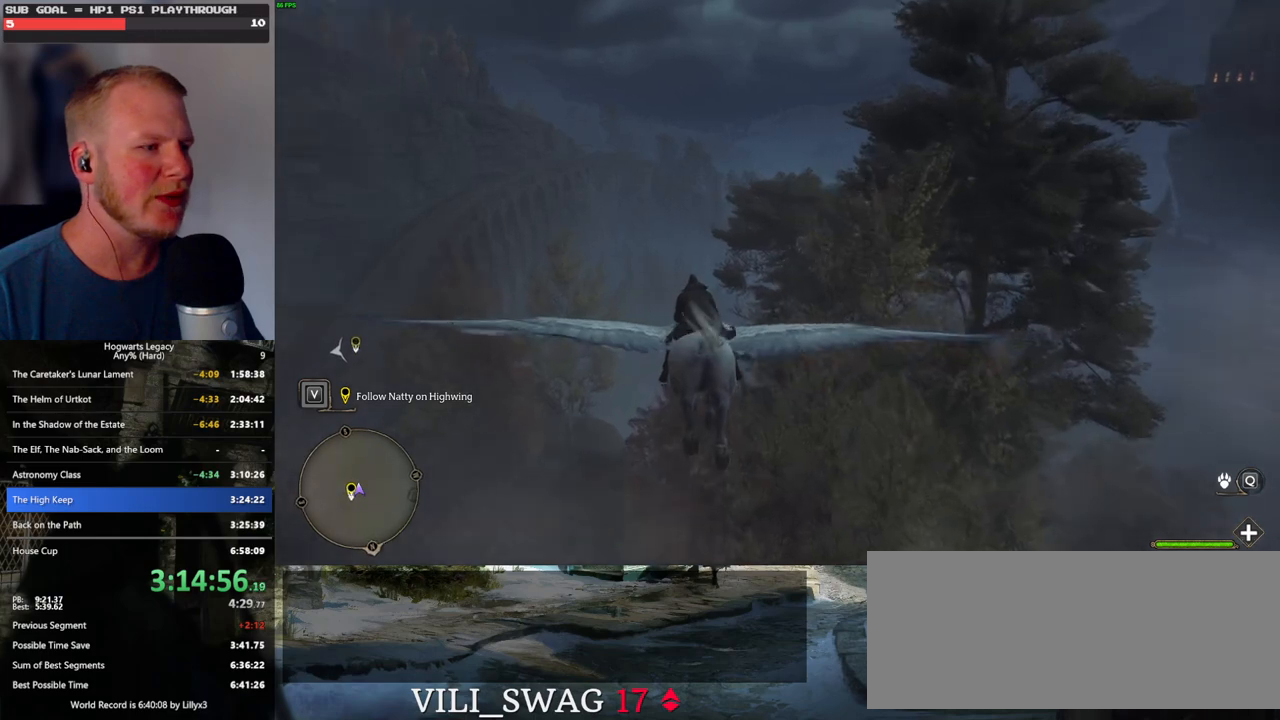
{"keys": ["w"], "mouse": [], "events": [[33, "d", "up"], [150, "ctrl_l", "down"], [317, "ctrl_l", "up"]]}
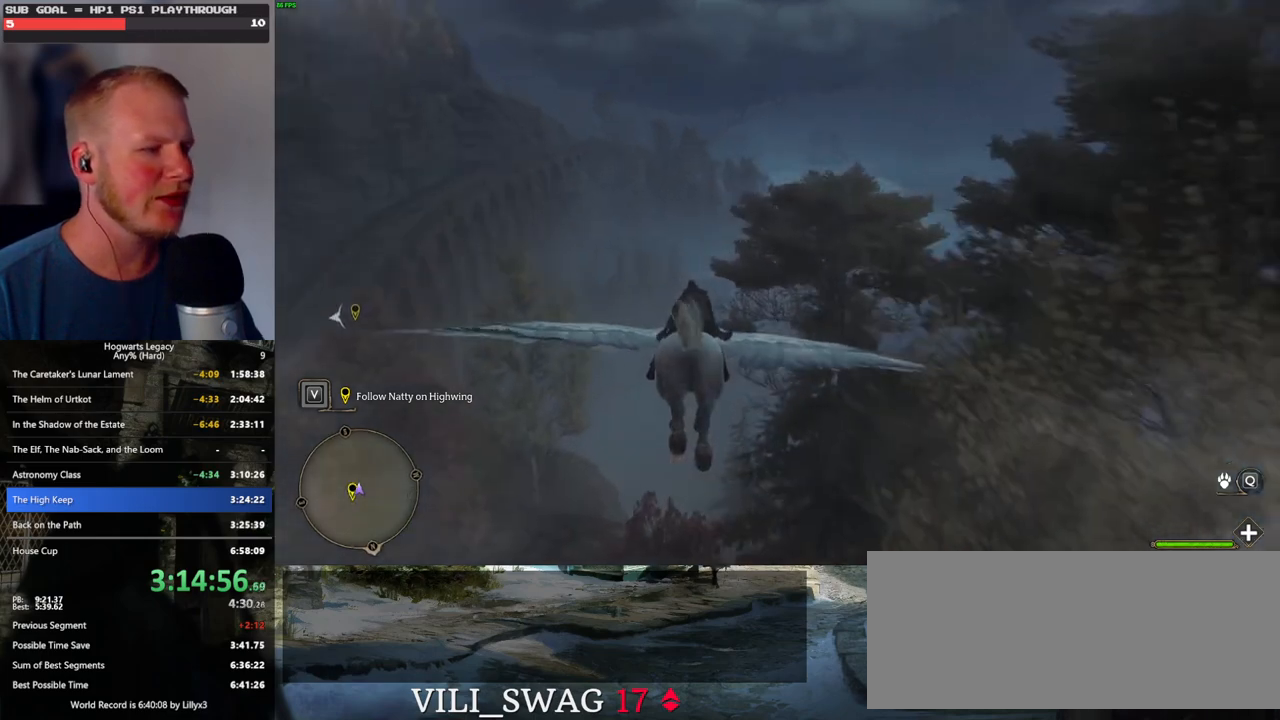
{"keys": ["d", "w"], "mouse": [], "events": [[217, "ctrl_l", "down"], [350, "ctrl_l", "up"], [500, "d", "down"]]}
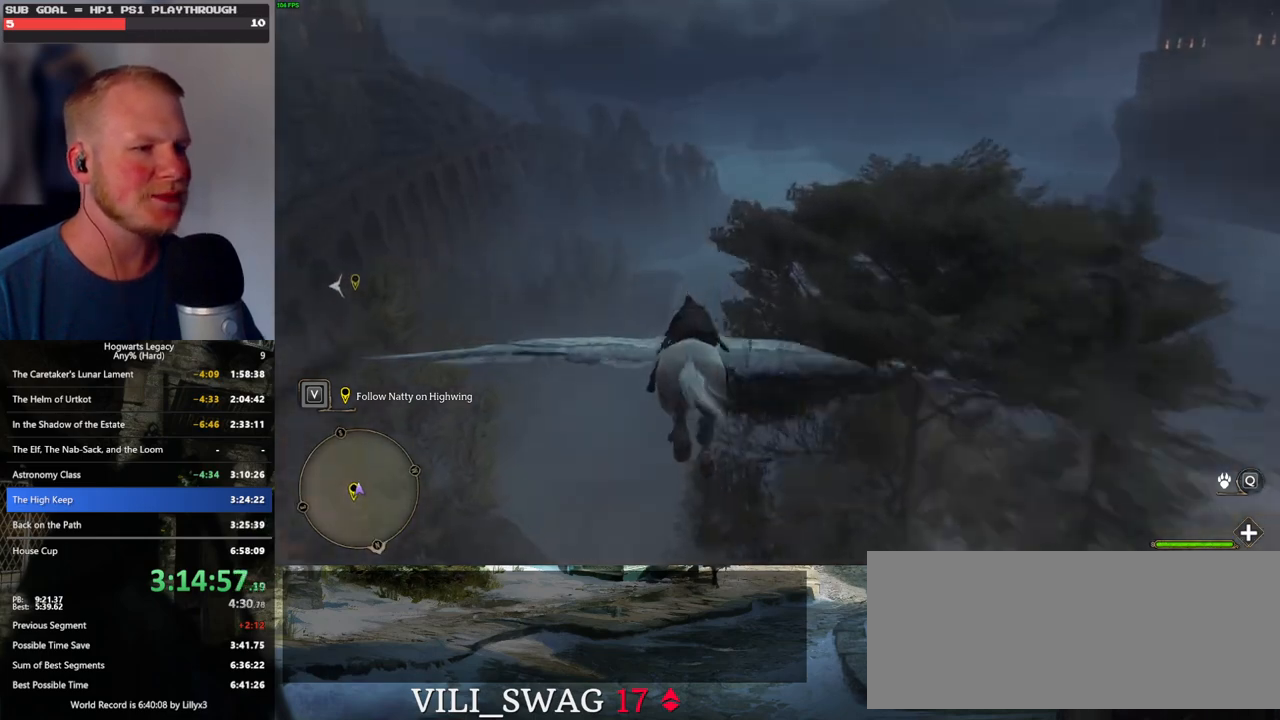
{"keys": ["w"], "mouse": [], "events": [[100, "d", "up"]]}
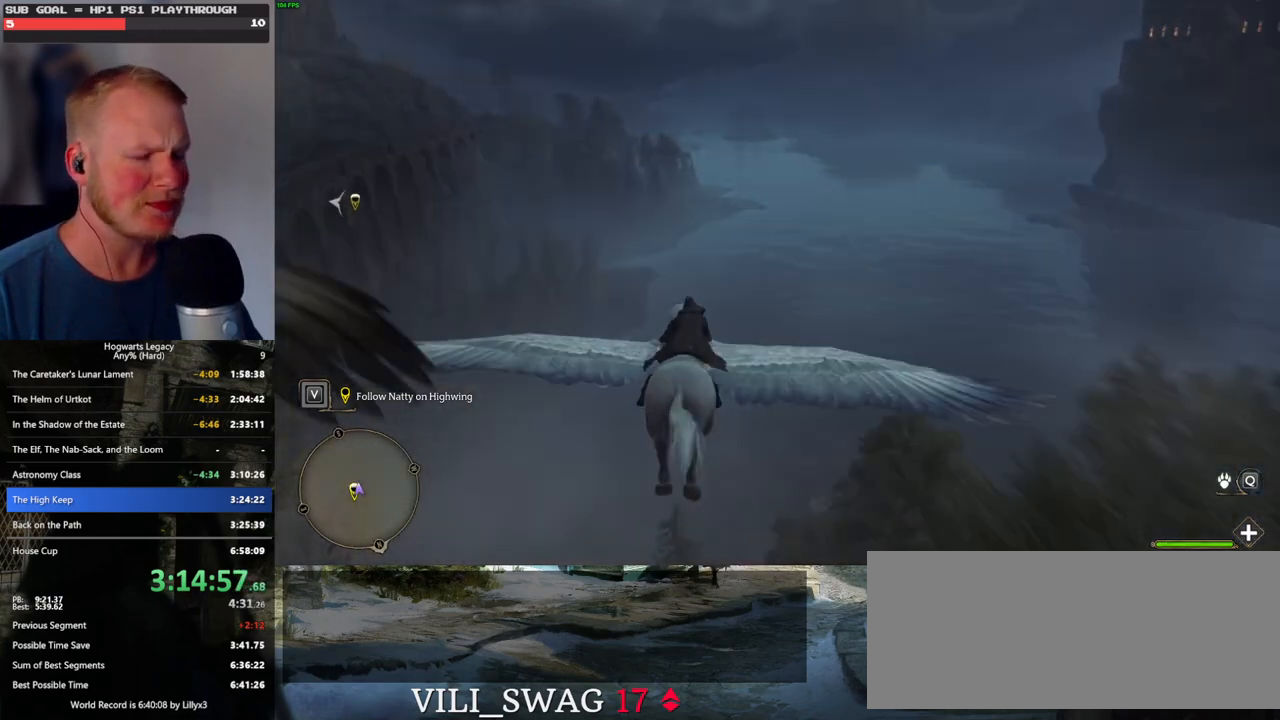
{"keys": ["w"], "mouse": [], "events": [[17, "ctrl_l", "down"], [300, "ctrl_l", "up"]]}
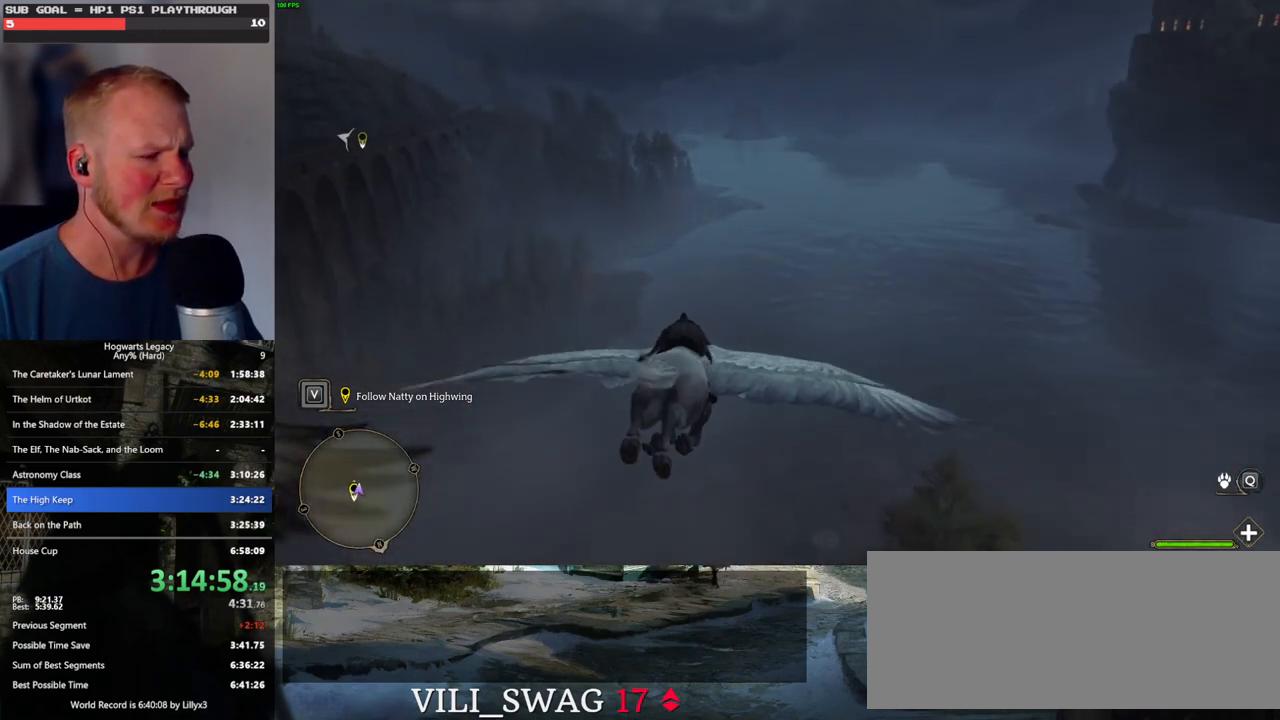
{"keys": ["w"], "mouse": [], "events": []}
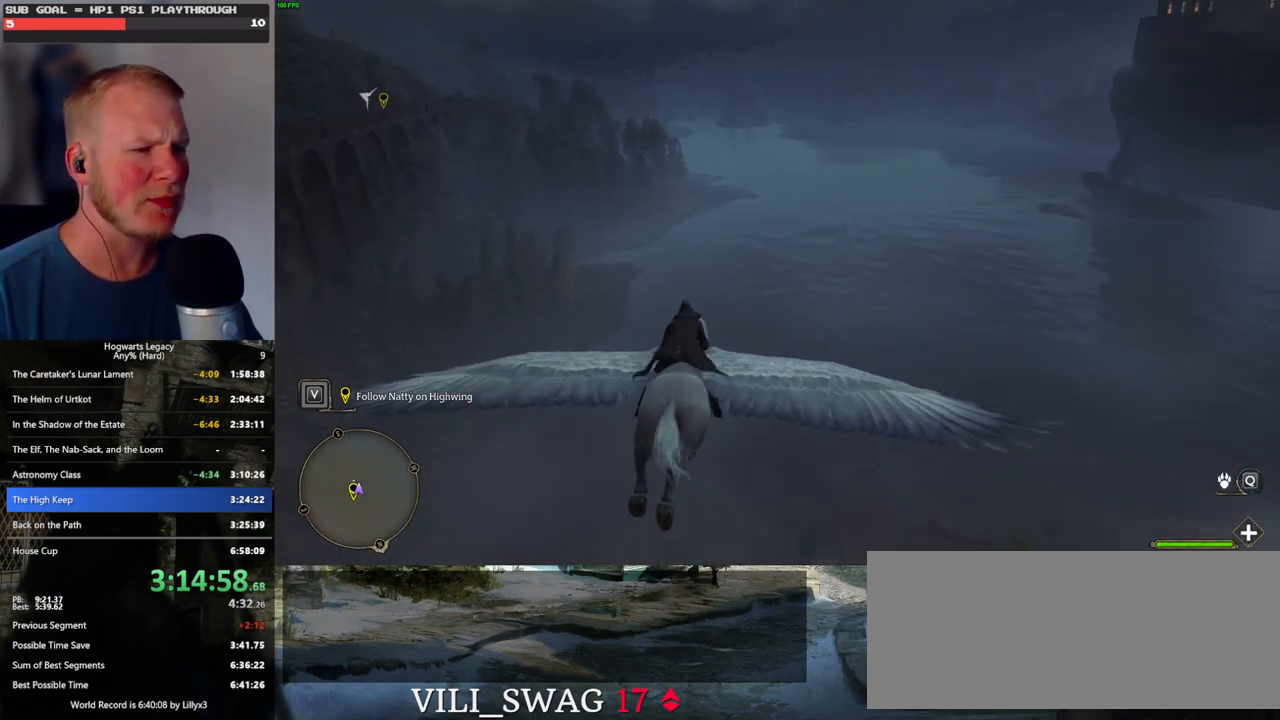
{"keys": ["w"], "mouse": [], "events": []}
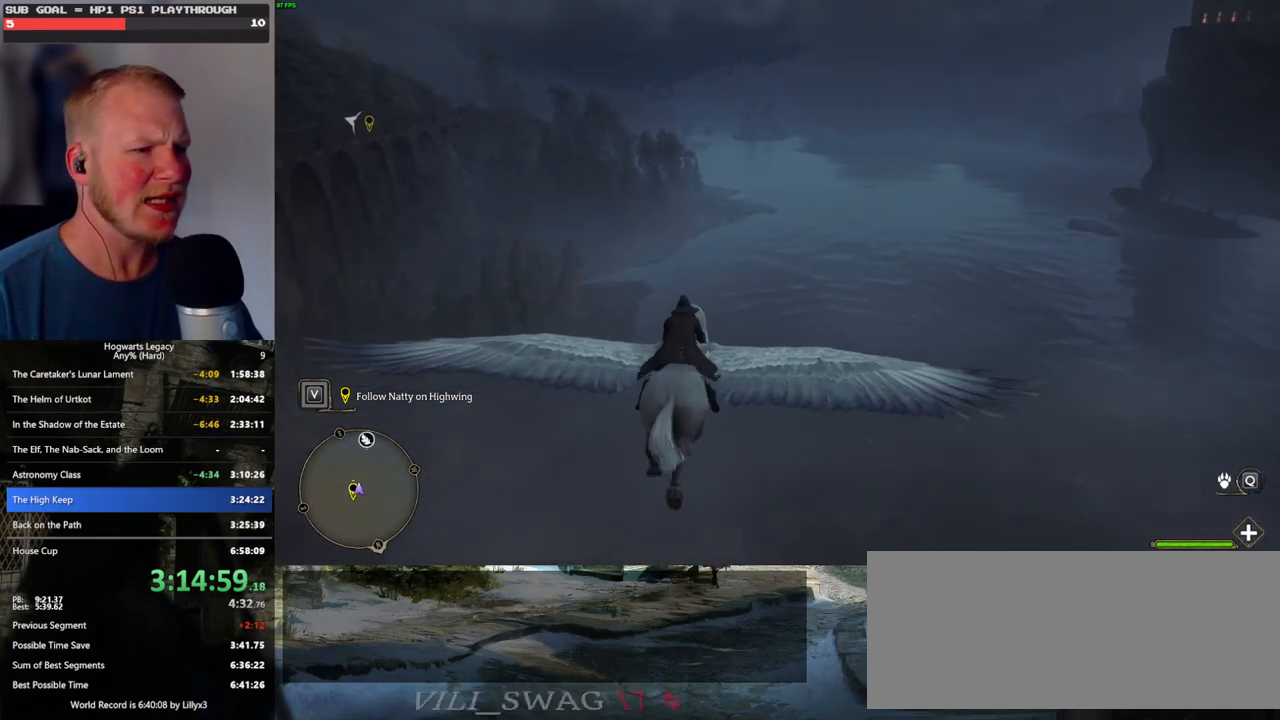
{"keys": ["ctrl_l", "w"], "mouse": [], "events": [[83, "ctrl_l", "down"]]}
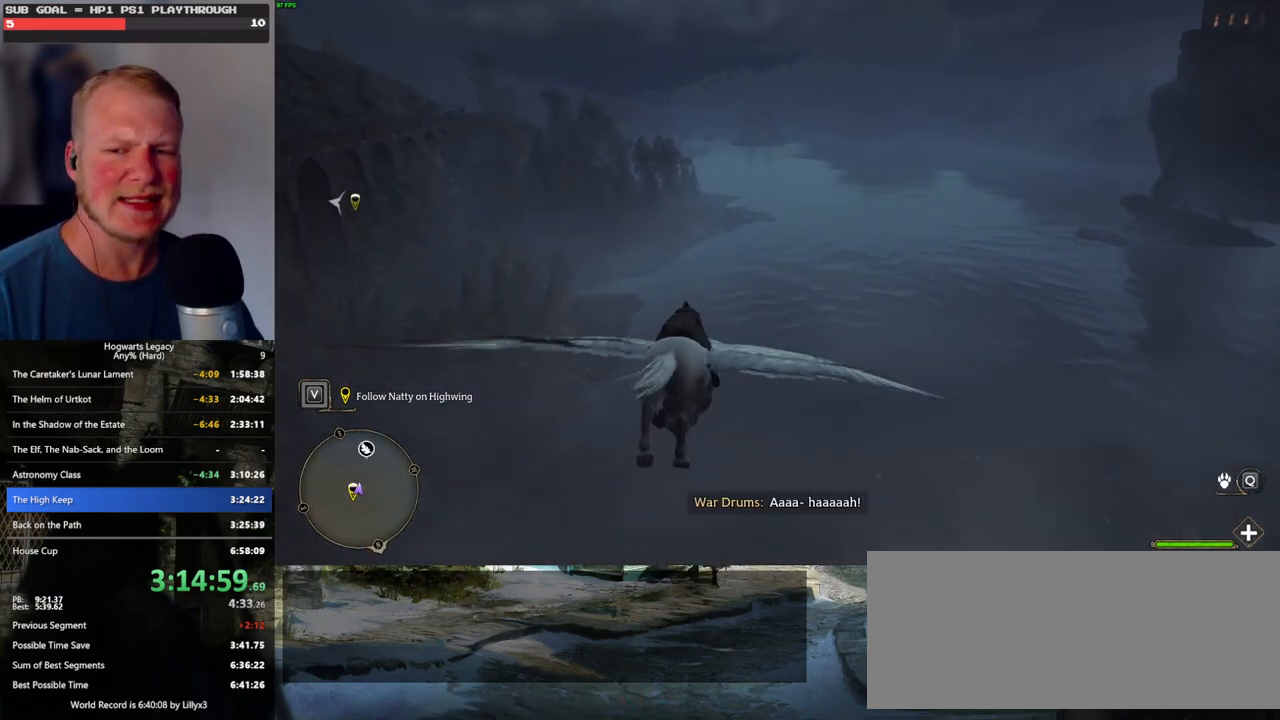
{"keys": ["w"], "mouse": [], "events": [[17, "ctrl_l", "up"]]}
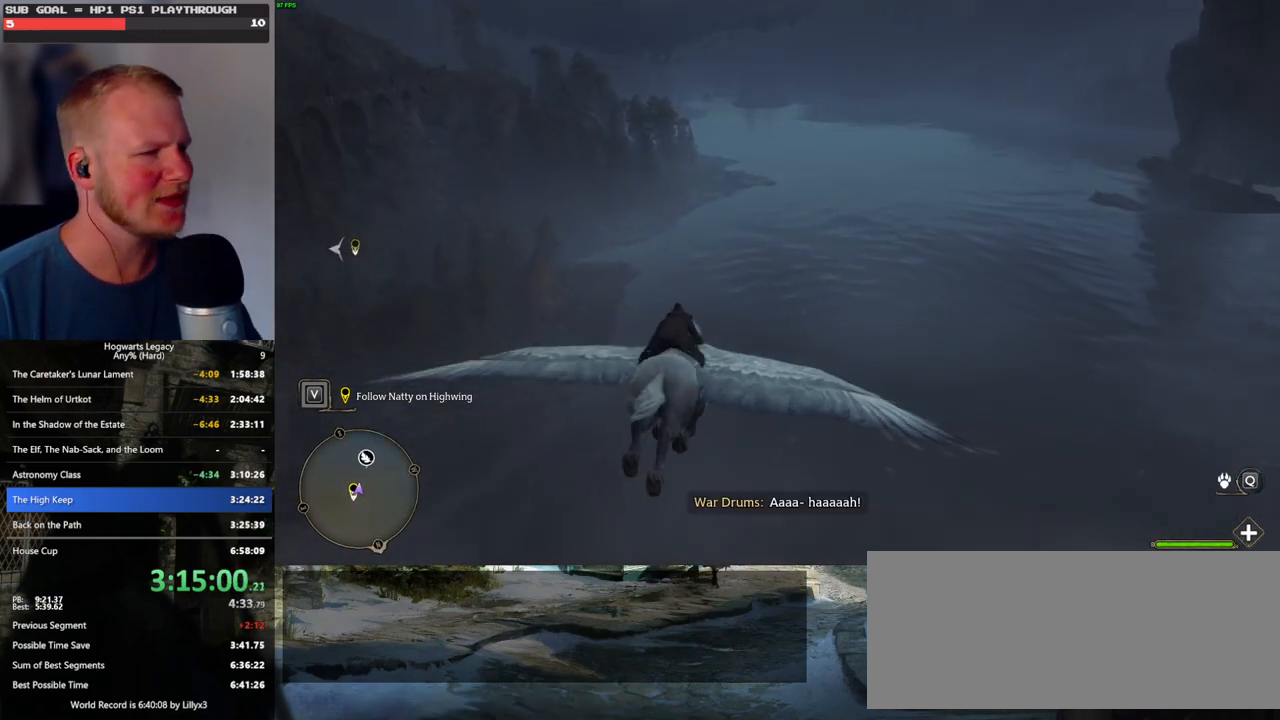
{"keys": ["w"], "mouse": [], "events": [[67, "ctrl_l", "down"], [450, "ctrl_l", "up"]]}
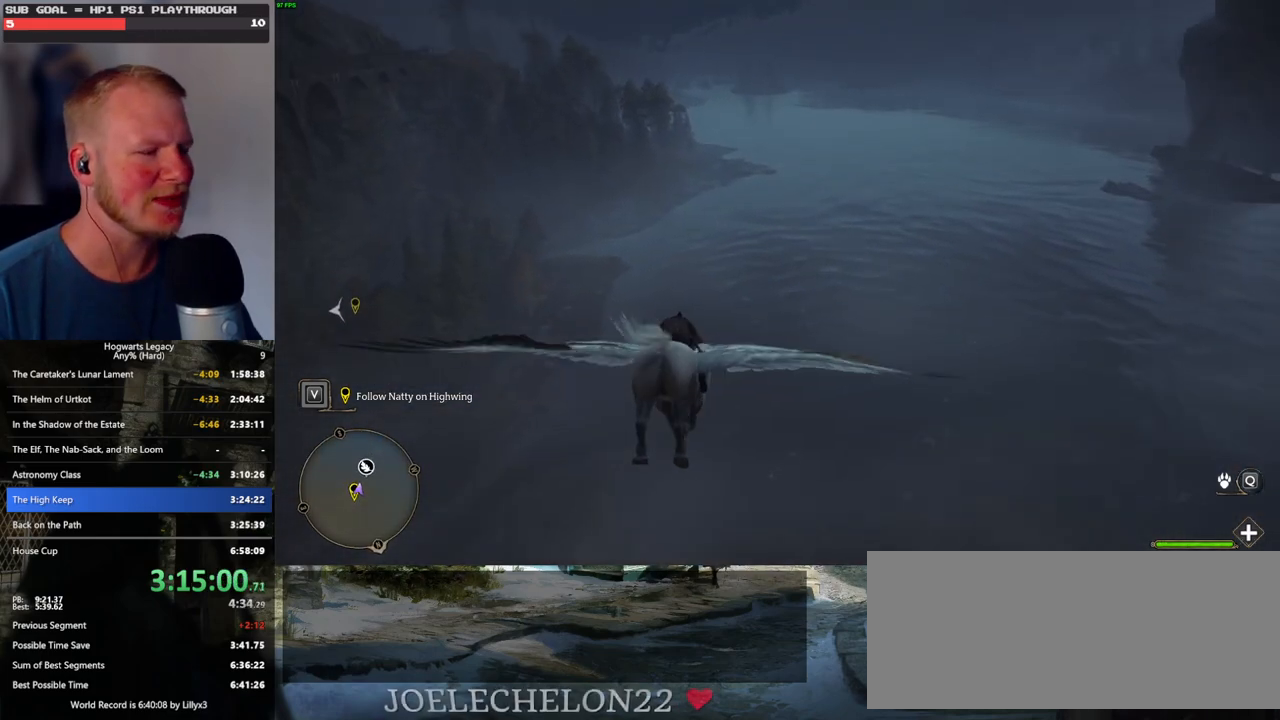
{"keys": ["ctrl_l", "w"], "mouse": [], "events": [[233, "ctrl_l", "down"]]}
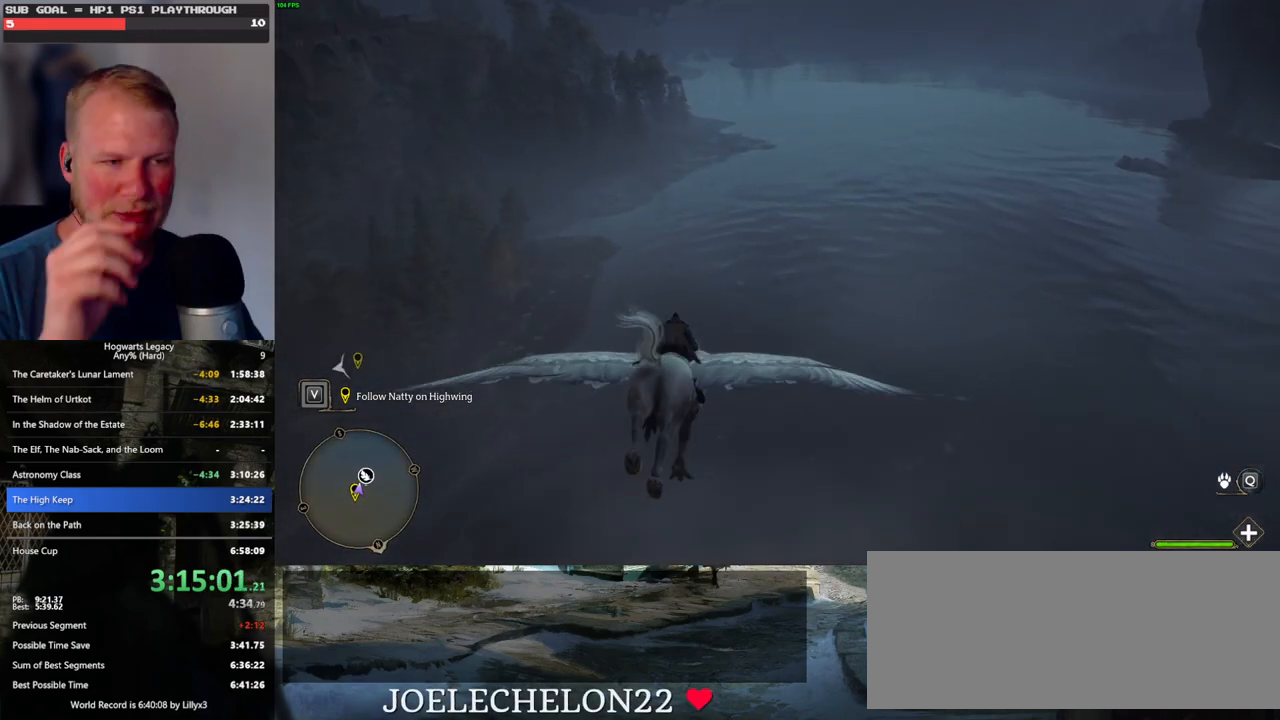
{"keys": ["ctrl_l", "w"], "mouse": [], "events": []}
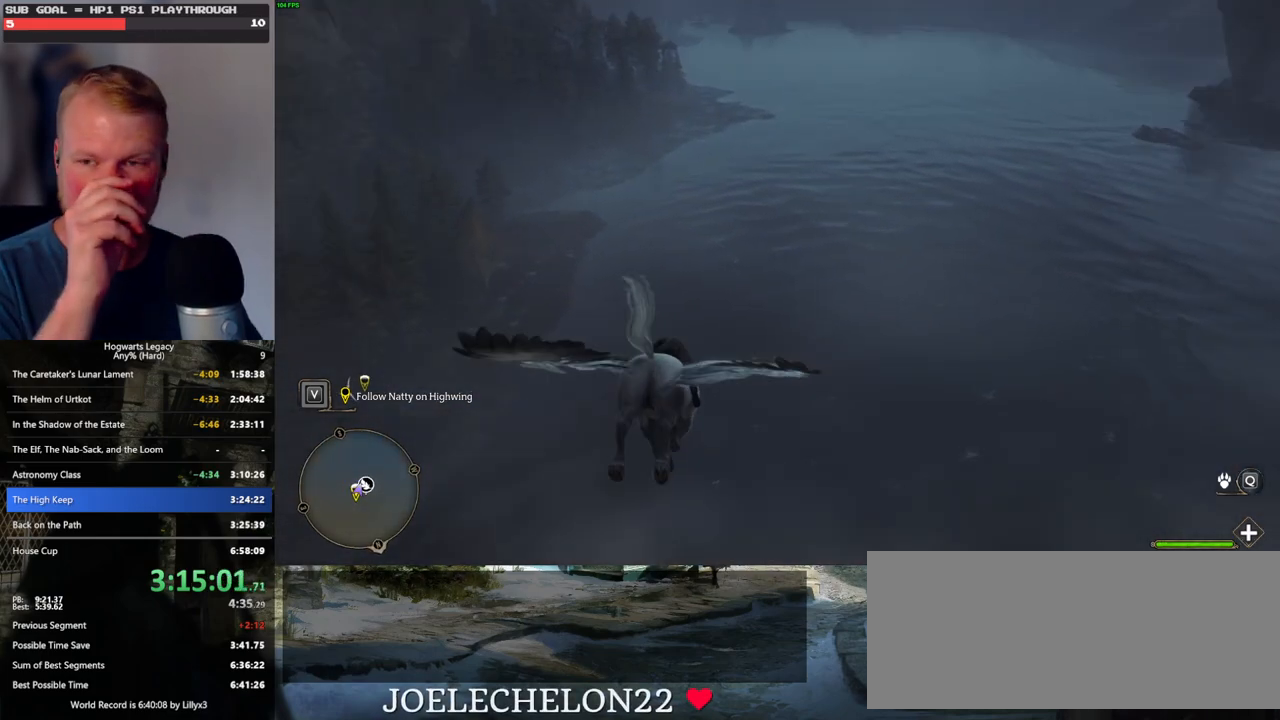
{"keys": ["ctrl_l", "w"], "mouse": [], "events": []}
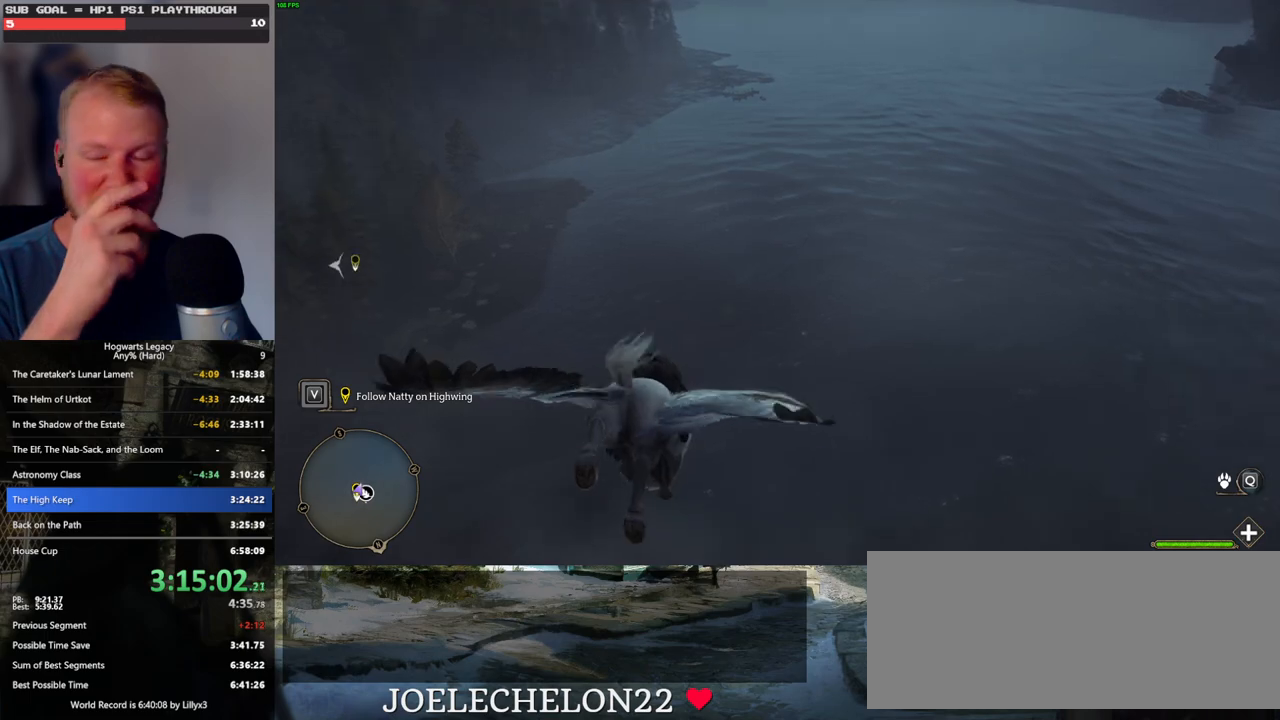
{"keys": ["w"], "mouse": [], "events": [[433, "ctrl_l", "up"]]}
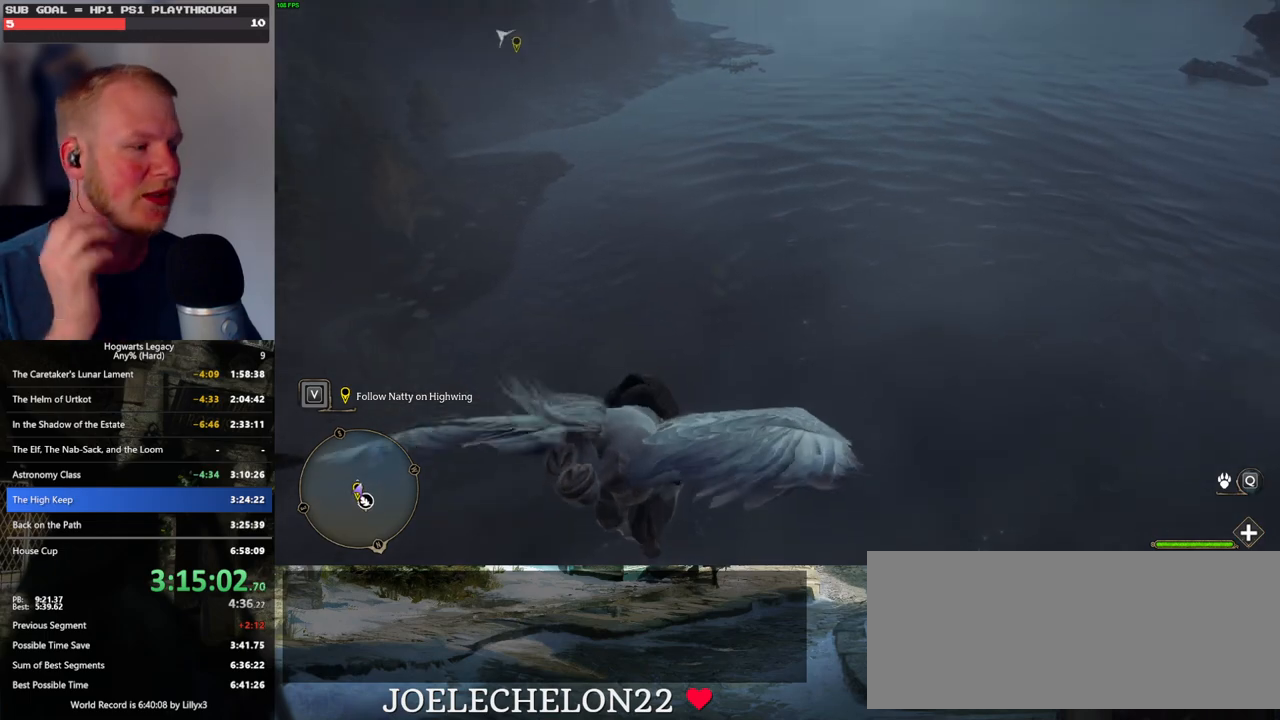
{"keys": ["w"], "mouse": [], "events": [[317, "ctrl_l", "down"], [400, "ctrl_l", "up"]]}
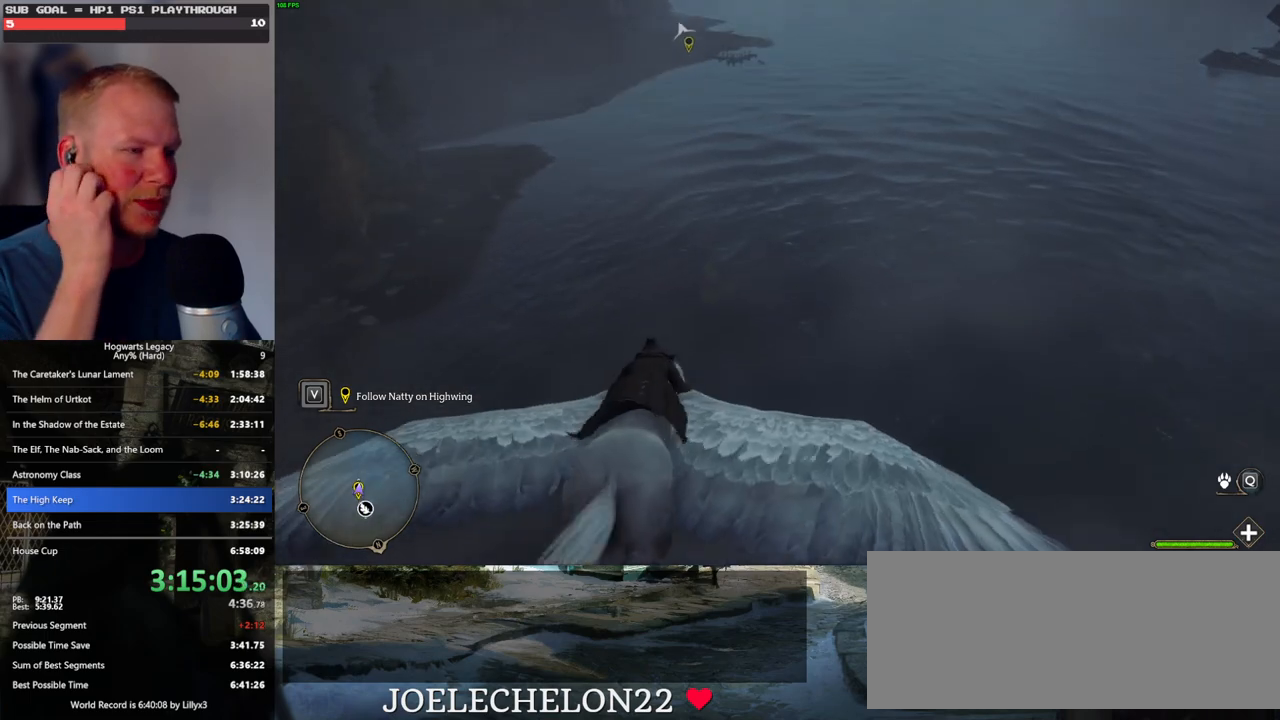
{"keys": ["w"], "mouse": [], "events": [[283, "ctrl_l", "down"], [350, "ctrl_l", "up"]]}
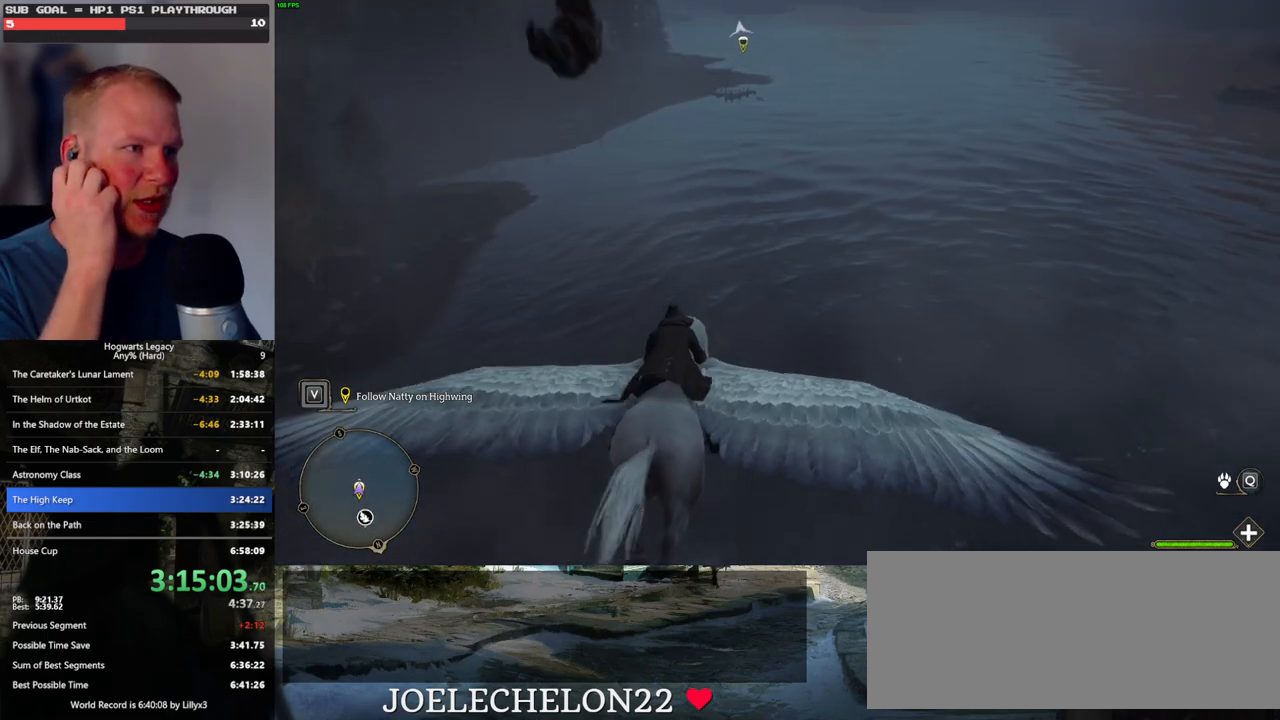
{"keys": ["ctrl_l", "w"], "mouse": [], "events": [[283, "ctrl_l", "down"]]}
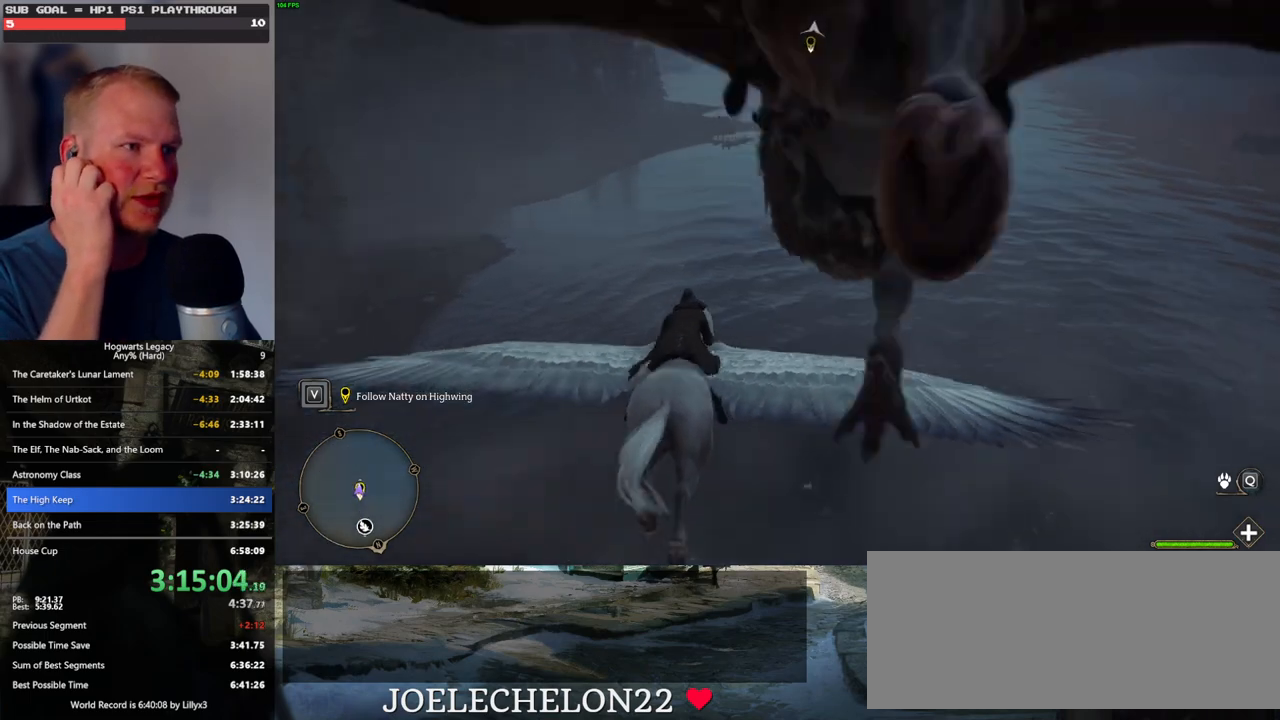
{"keys": ["w"], "mouse": [], "events": [[417, "ctrl_l", "up"]]}
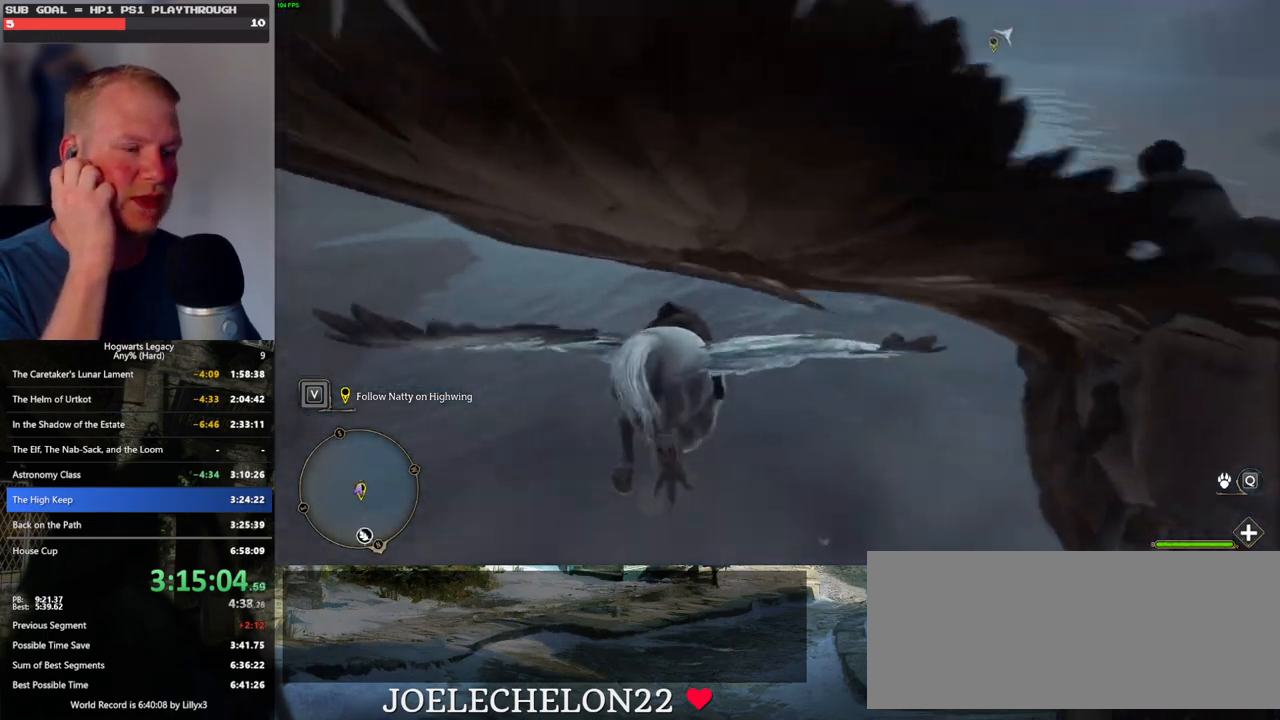
{"keys": ["ctrl_l", "w"], "mouse": [], "events": [[483, "ctrl_l", "down"]]}
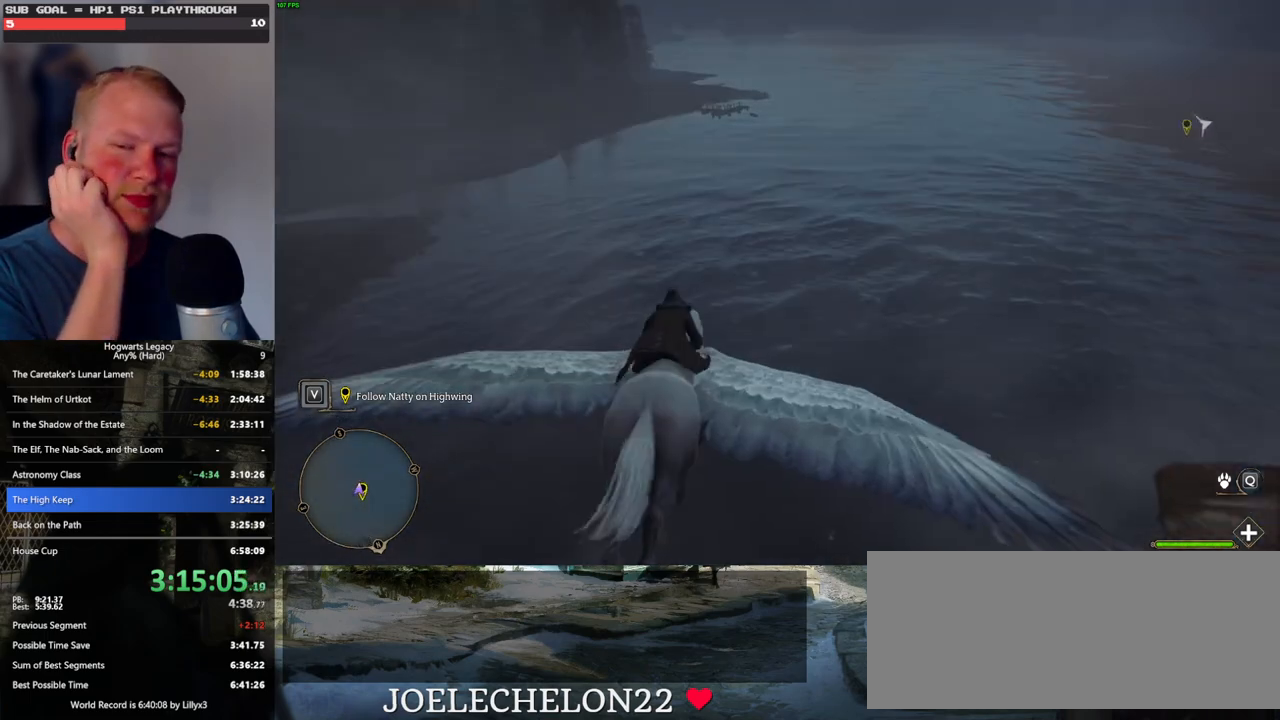
{"keys": ["w"], "mouse": [], "events": [[117, "ctrl_l", "up"]]}
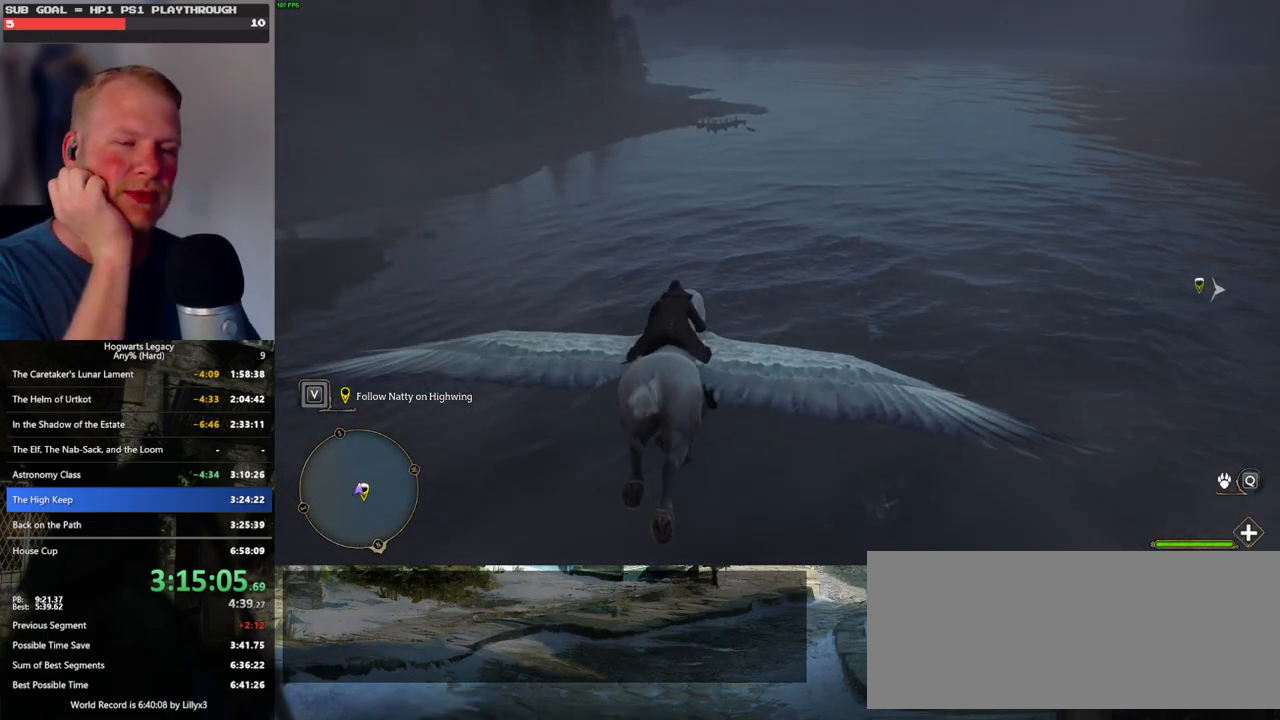
{"keys": ["d", "w"], "mouse": [], "events": [[450, "d", "down"]]}
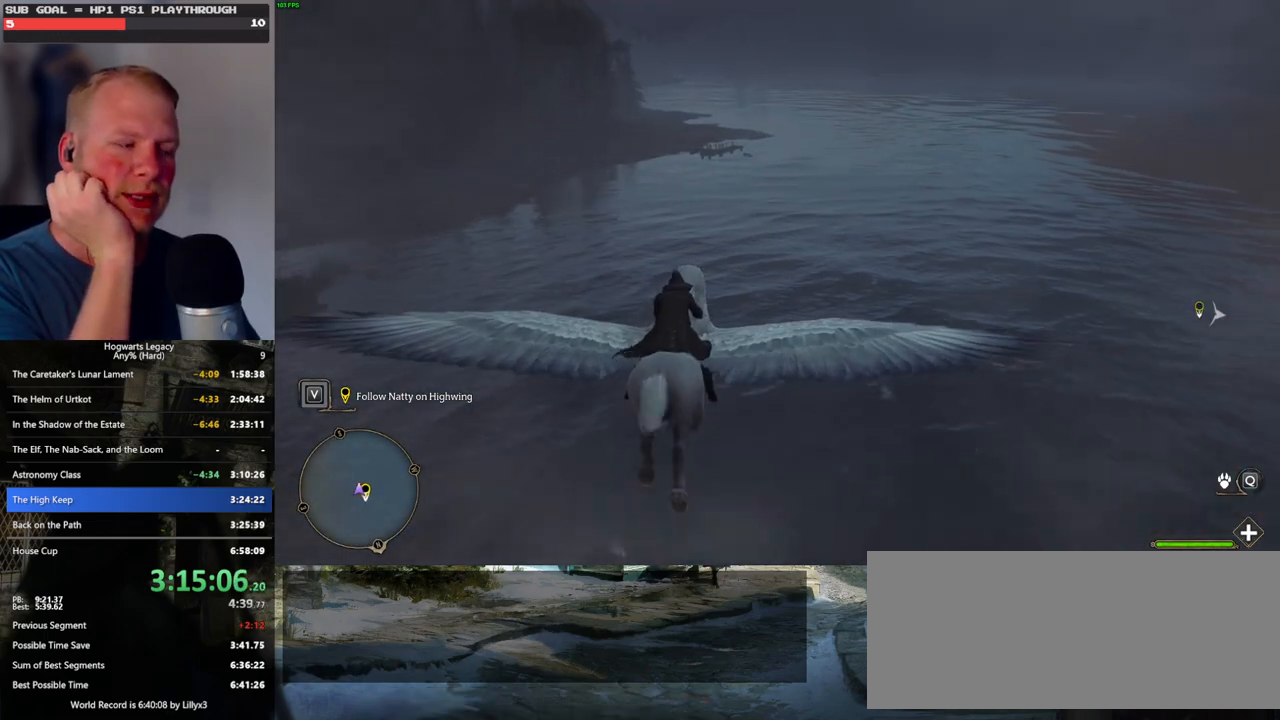
{"keys": ["w"], "mouse": [], "events": [[50, "d", "up"]]}
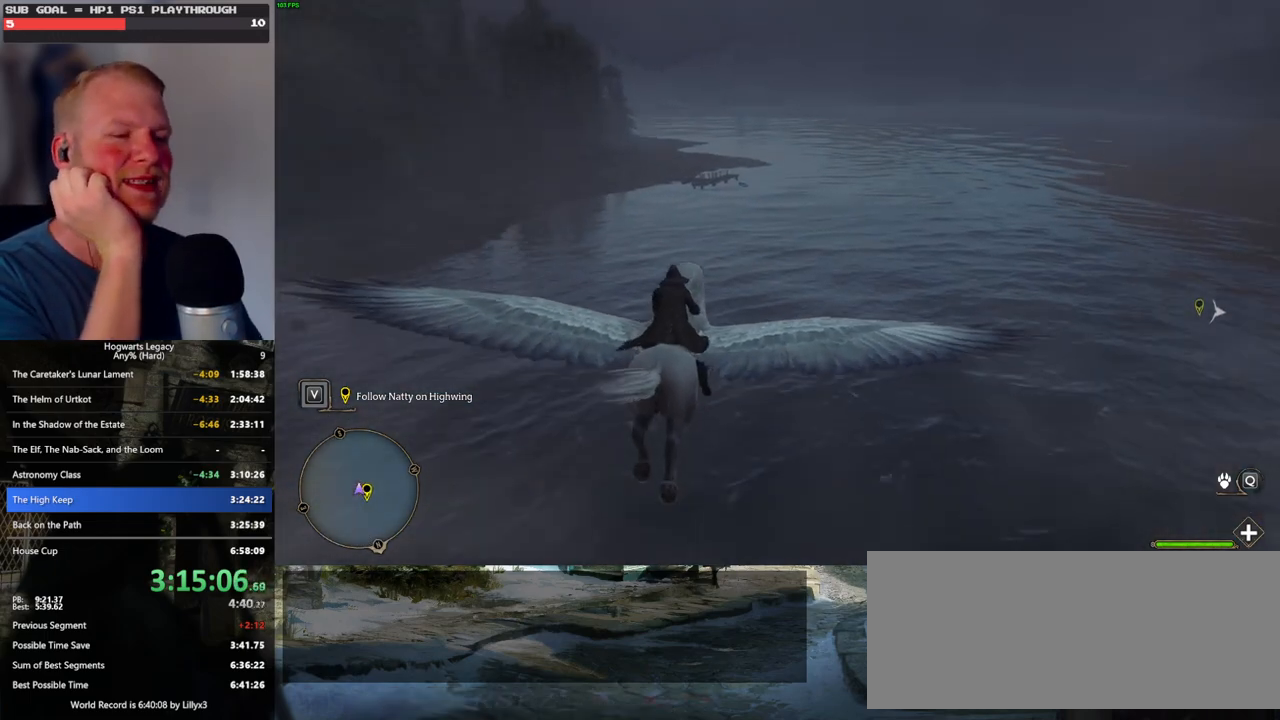
{"keys": ["w"], "mouse": [], "events": []}
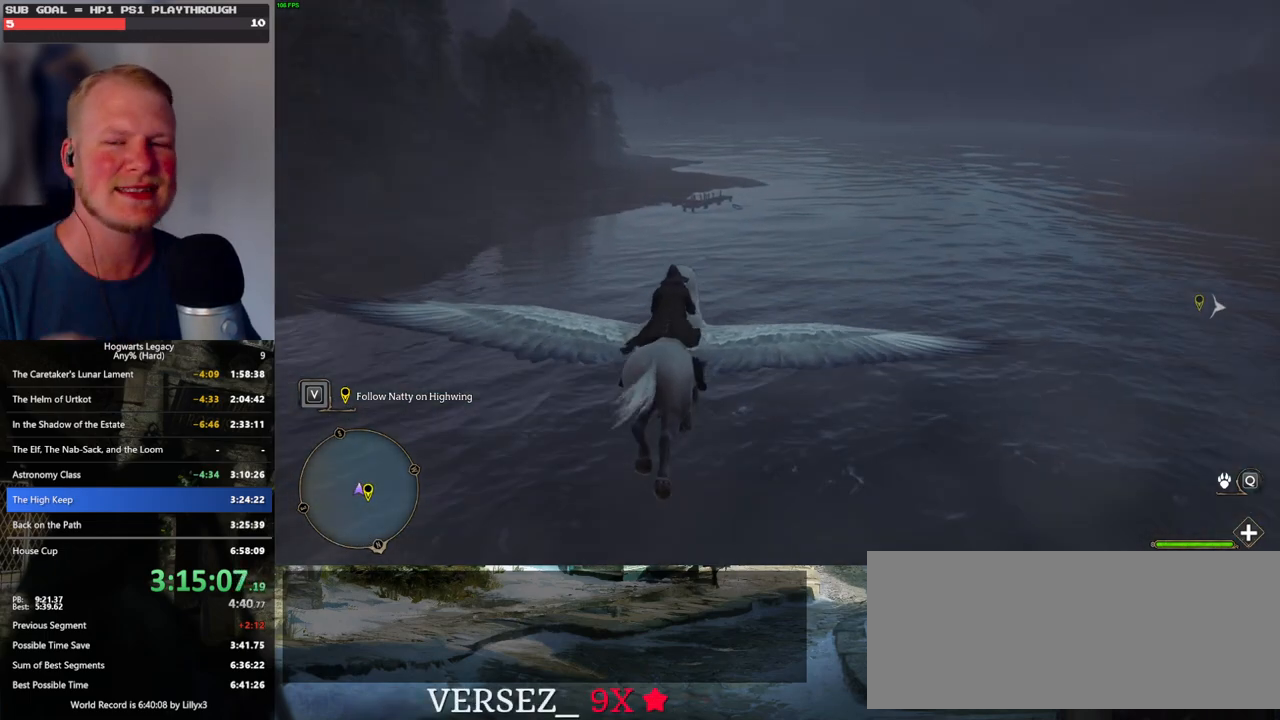
{"keys": ["w"], "mouse": [], "events": []}
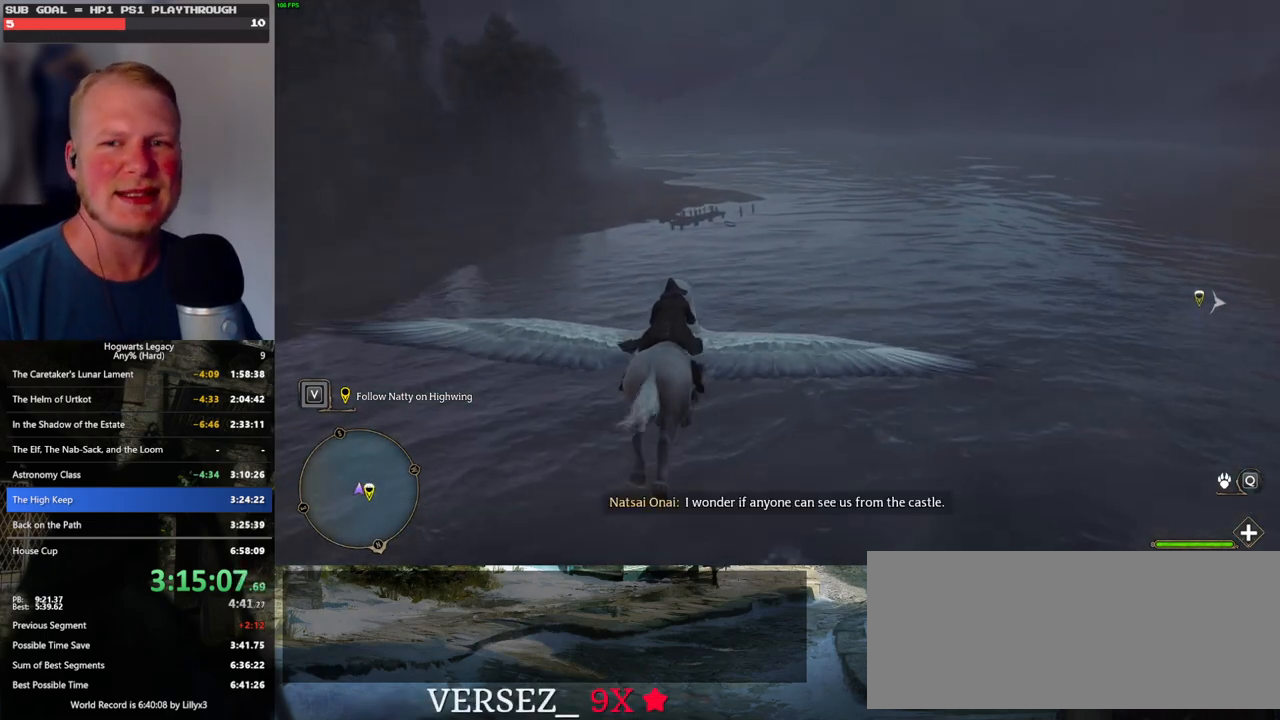
{"keys": ["w"], "mouse": [], "events": []}